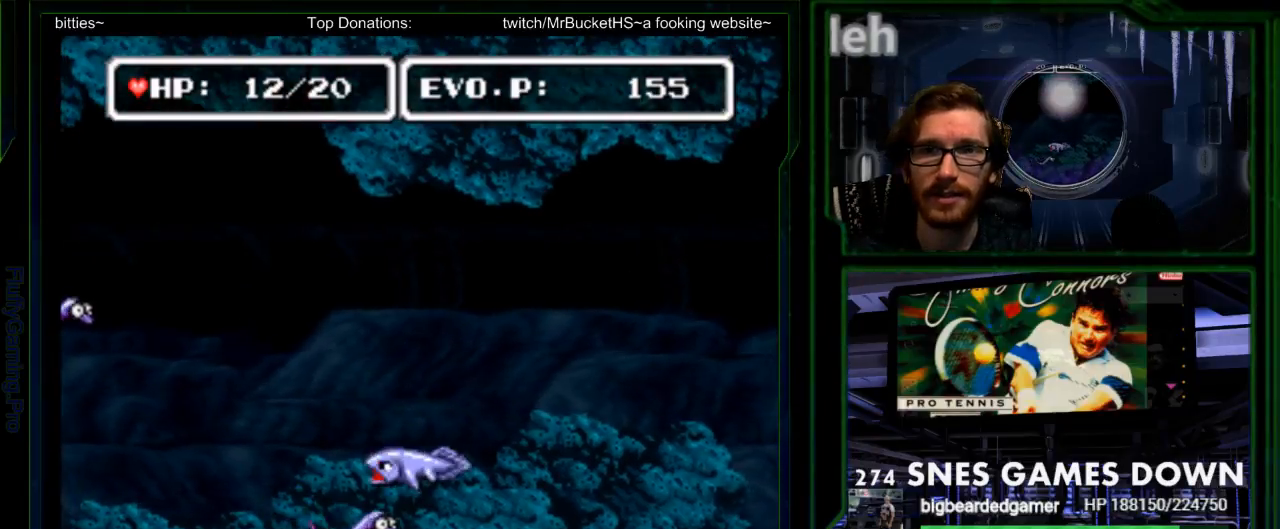
Gameplay with a controller (Nintendo layout); each line is a JSON object with the inputs held at the frame after it (dt_ms = milliseconds from this image to that frame). "events" lists button and stick changes between this image and that frame as [ms after this image, input, new state], when the widget could be followed in between. Not read: L3 R3 START.
{"dt_ms": 500, "buttons": ["DPAD_UP"], "events": [[83, "DPAD_UP", "down"], [183, "DPAD_RIGHT", "up"], [317, "DPAD_RIGHT", "down"], [500, "DPAD_RIGHT", "up"]]}
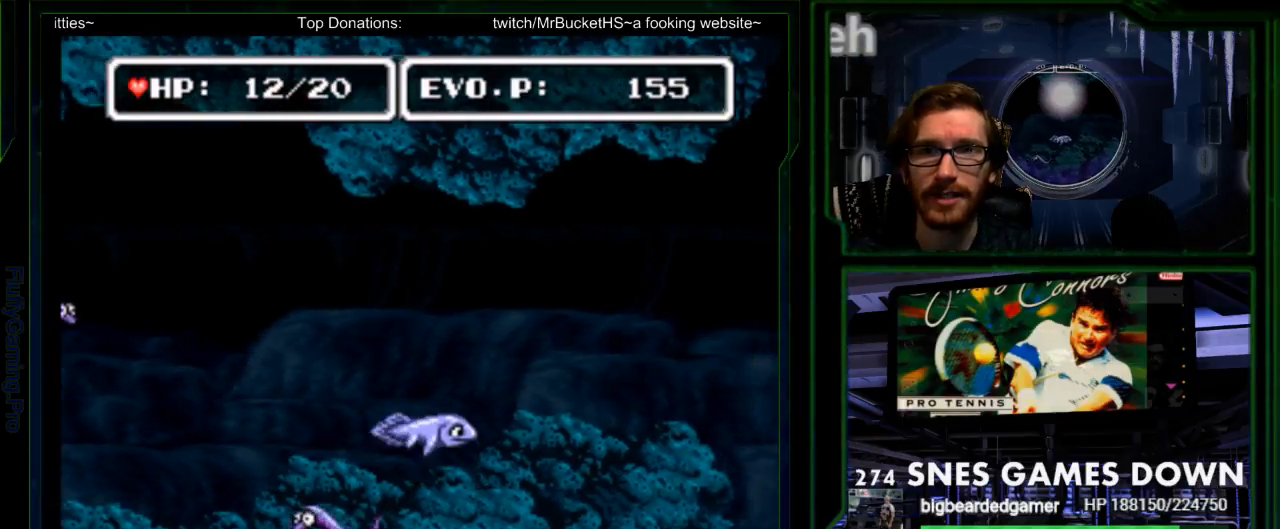
{"dt_ms": 500, "buttons": ["DPAD_LEFT"], "events": [[67, "DPAD_LEFT", "down"], [200, "DPAD_UP", "up"]]}
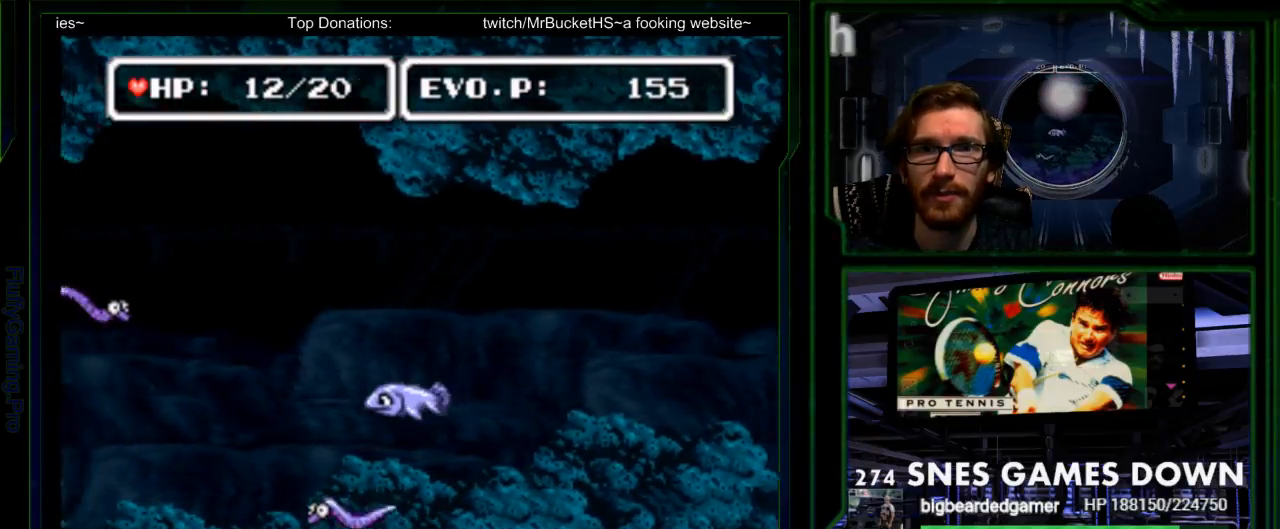
{"dt_ms": 500, "buttons": ["DPAD_DOWN"], "events": [[50, "DPAD_UP", "down"], [417, "DPAD_DOWN", "down"], [417, "DPAD_LEFT", "up"], [417, "DPAD_UP", "up"]]}
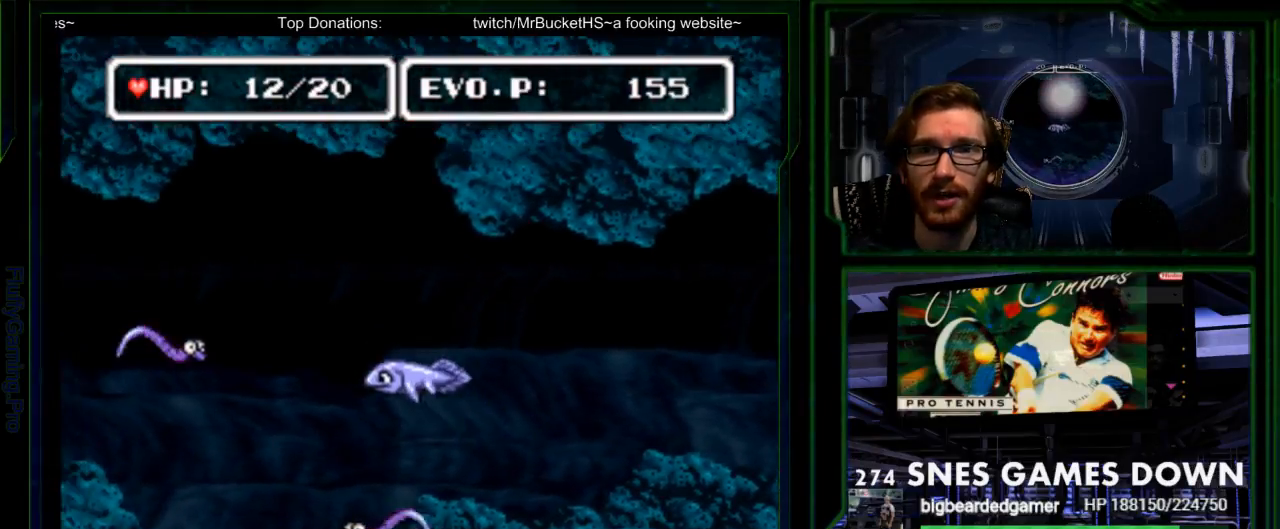
{"dt_ms": 1000, "buttons": ["DPAD_LEFT"]}
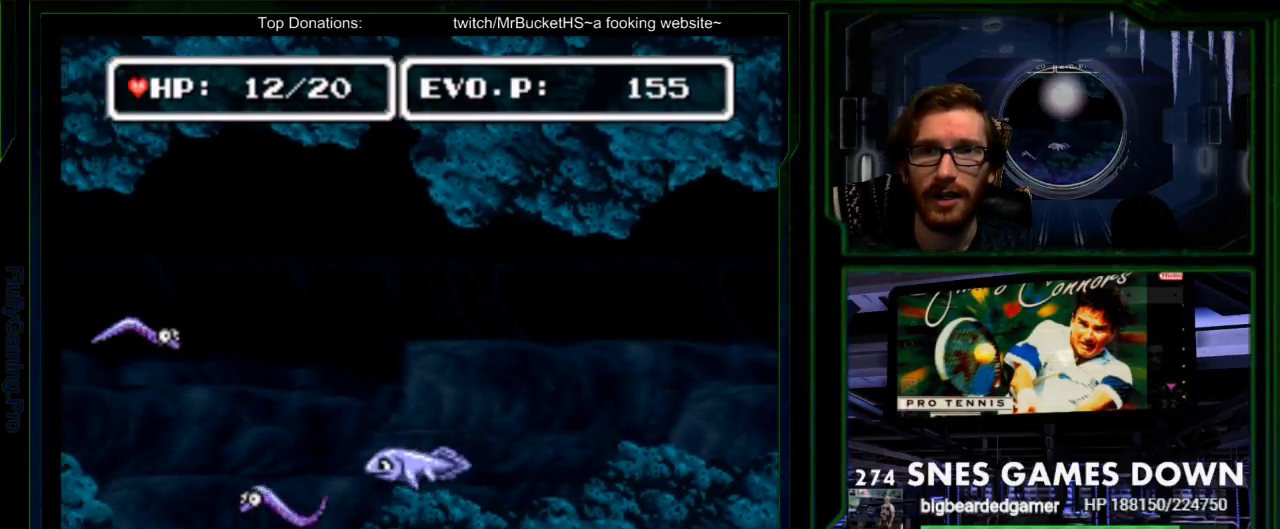
{"dt_ms": 500, "buttons": ["Y"], "events": [[33, "DPAD_DOWN", "down"], [83, "SELECT", "down"], [183, "DPAD_DOWN", "up"], [183, "SELECT", "up"], [183, "Y", "down"], [283, "Y", "up"], [350, "Y", "down"], [433, "DPAD_LEFT", "up"], [433, "Y", "up"], [500, "Y", "down"]]}
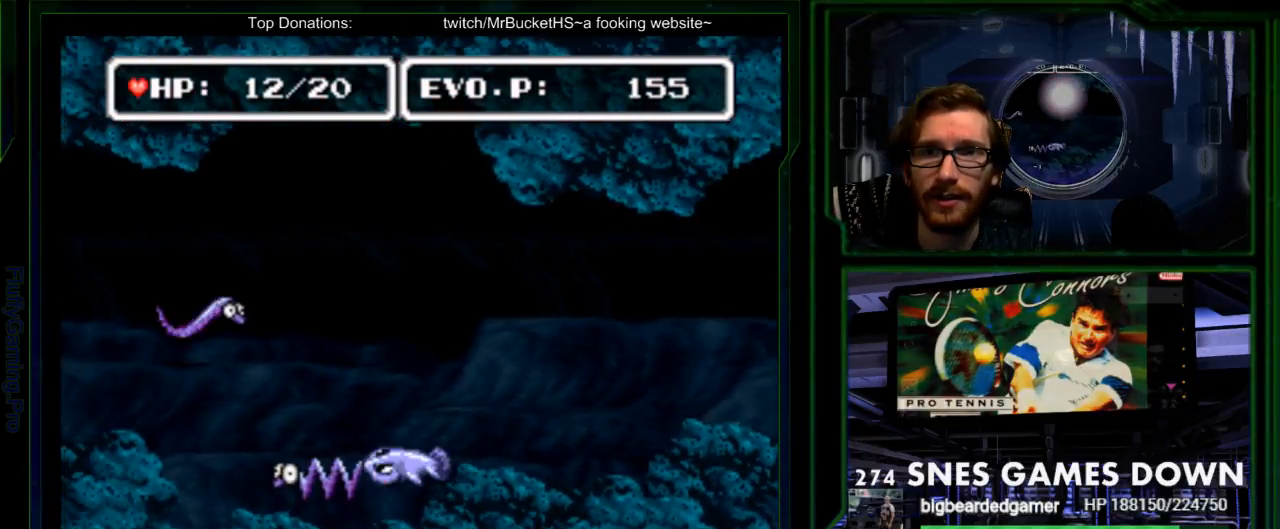
{"dt_ms": 500, "buttons": ["Y", "DPAD_LEFT"], "events": [[133, "Y", "up"], [333, "Y", "down"], [417, "DPAD_LEFT", "down"], [417, "Y", "up"], [450, "Y", "down"]]}
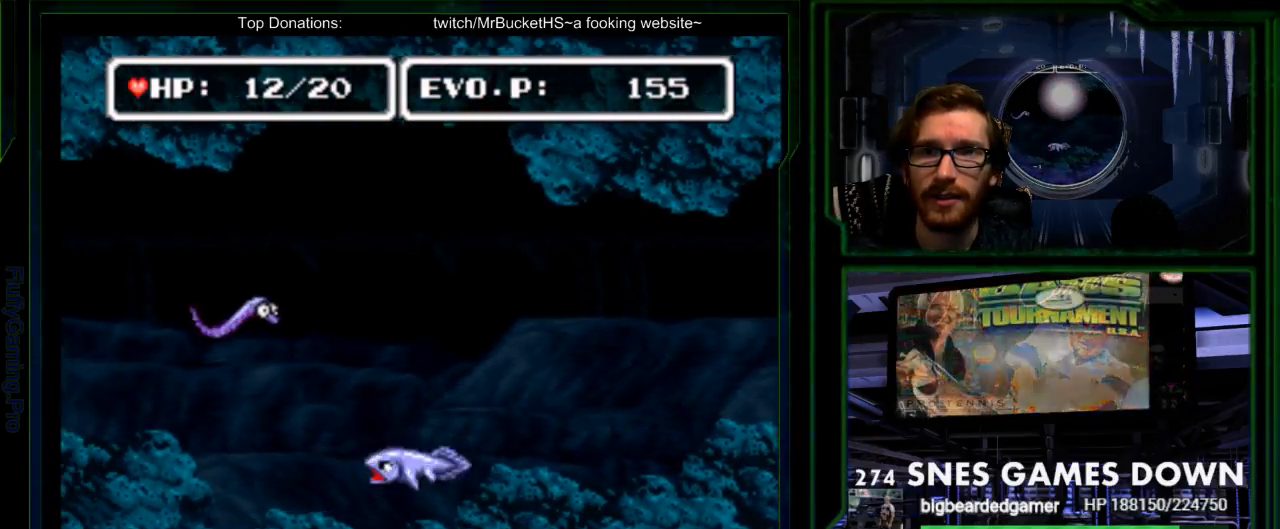
{"dt_ms": 500, "buttons": []}
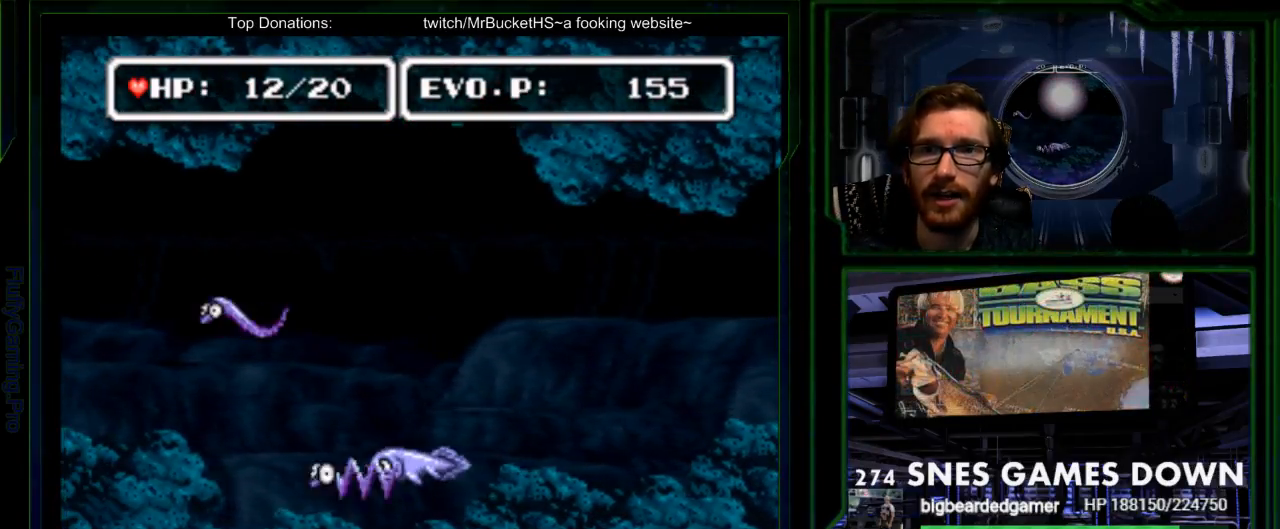
{"dt_ms": 500, "buttons": ["DPAD_UP"], "events": [[100, "Y", "down"], [183, "Y", "up"], [250, "Y", "down"], [350, "Y", "up"], [467, "DPAD_UP", "down"]]}
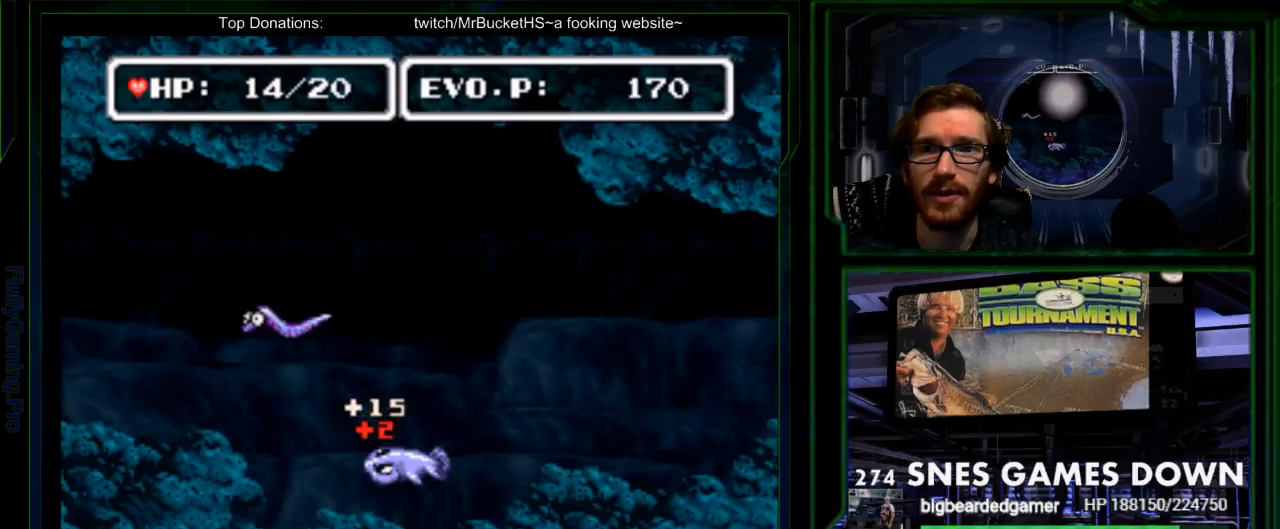
{"dt_ms": 500, "buttons": ["DPAD_UP"], "events": [[117, "DPAD_RIGHT", "down"], [400, "DPAD_RIGHT", "up"]]}
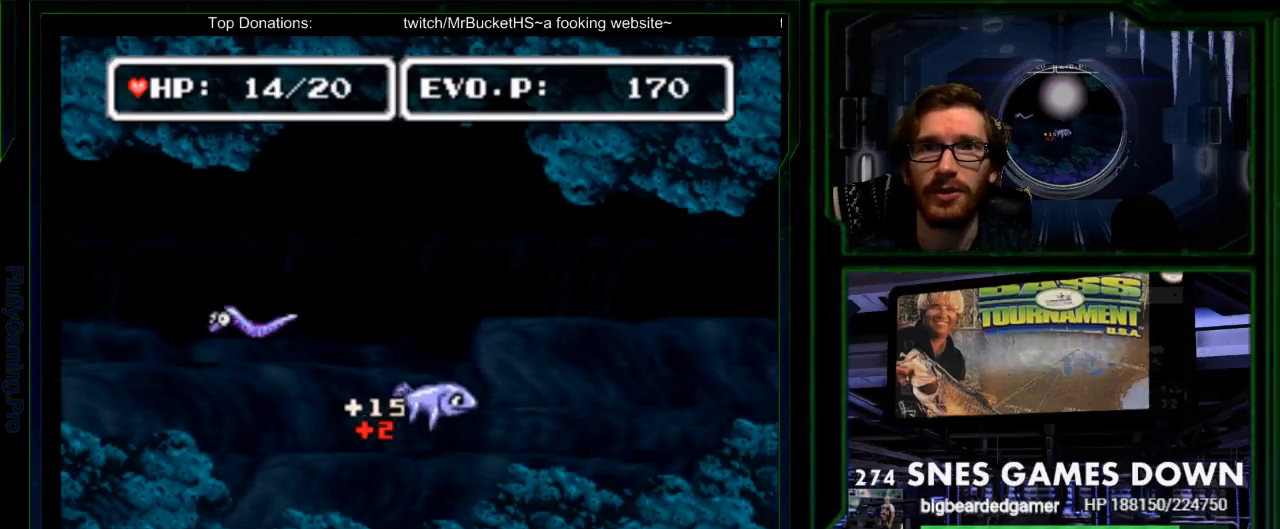
{"dt_ms": 500, "buttons": ["DPAD_UP"], "events": [[183, "DPAD_LEFT", "down"], [217, "DPAD_UP", "up"], [317, "Y", "down"], [417, "Y", "up"], [483, "DPAD_LEFT", "up"], [483, "DPAD_UP", "down"]]}
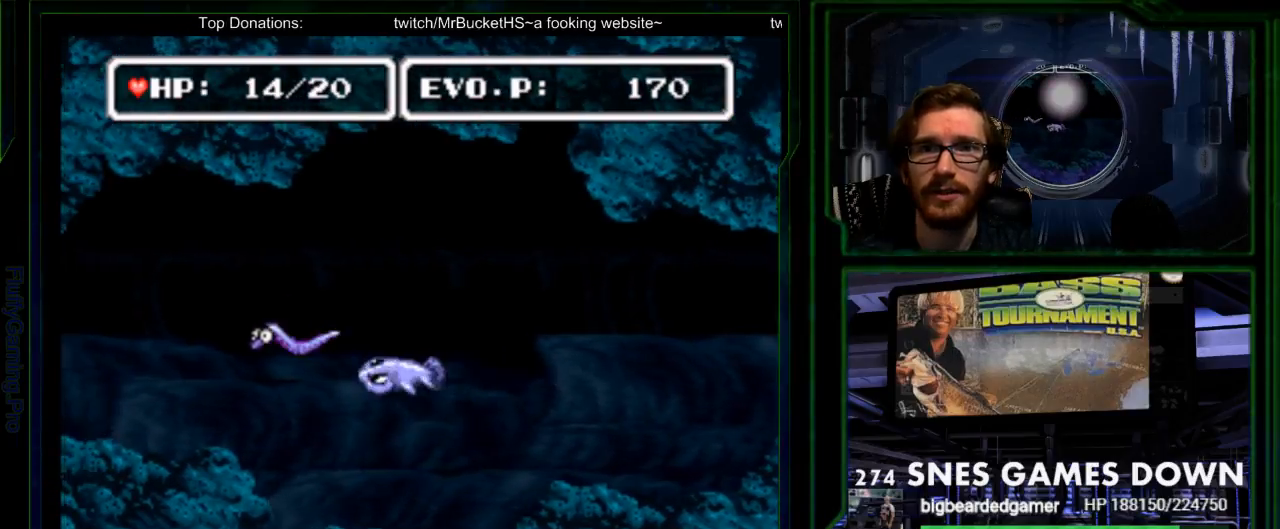
{"dt_ms": 500, "buttons": ["DPAD_UP"], "events": [[67, "Y", "down"], [133, "Y", "up"], [200, "DPAD_UP", "up"], [267, "DPAD_RIGHT", "down"], [433, "DPAD_UP", "down"], [467, "DPAD_RIGHT", "up"]]}
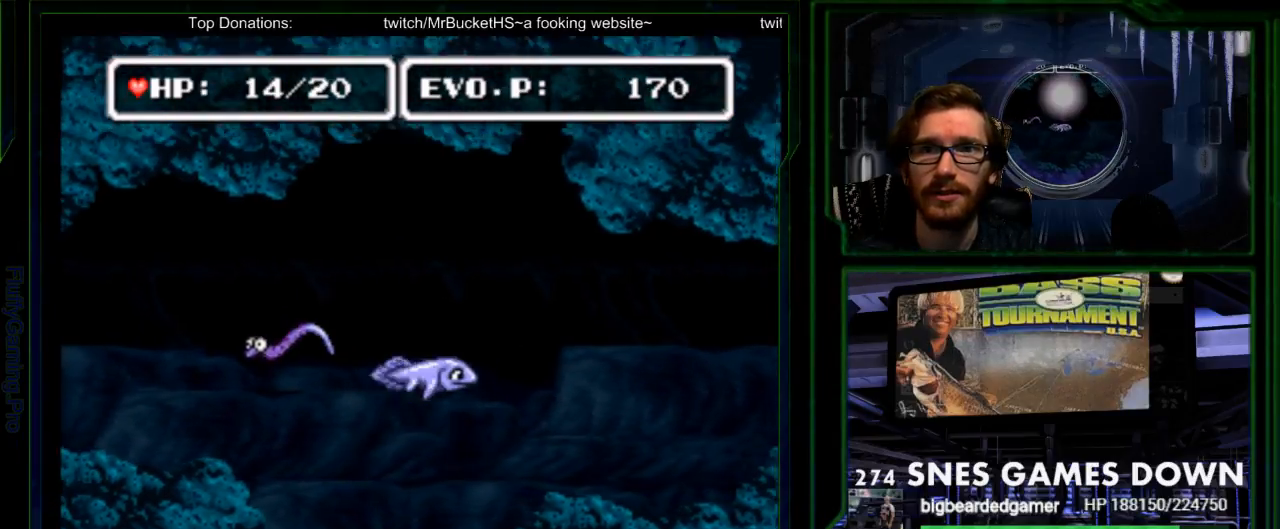
{"dt_ms": 500, "buttons": ["Y"], "events": [[33, "DPAD_LEFT", "down"], [100, "DPAD_UP", "up"], [150, "Y", "down"], [250, "DPAD_LEFT", "up"], [250, "Y", "up"], [300, "DPAD_DOWN", "down"], [350, "Y", "down"], [417, "Y", "up"], [467, "DPAD_DOWN", "up"], [483, "Y", "down"]]}
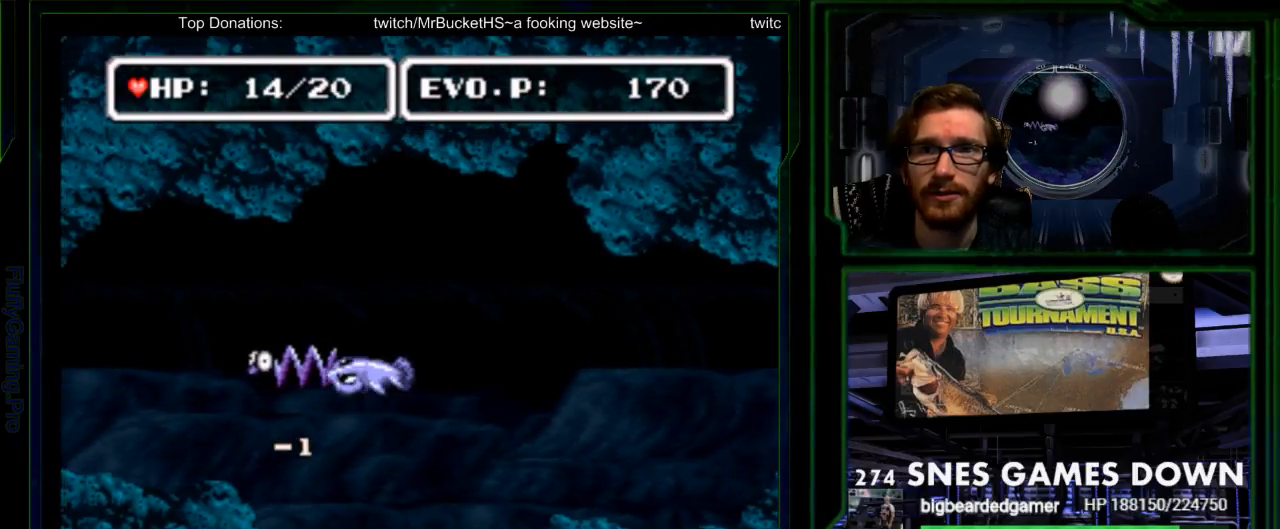
{"dt_ms": 500, "buttons": ["DPAD_RIGHT", "SELECT"], "events": [[100, "Y", "up"], [133, "DPAD_RIGHT", "down"], [367, "SELECT", "down"]]}
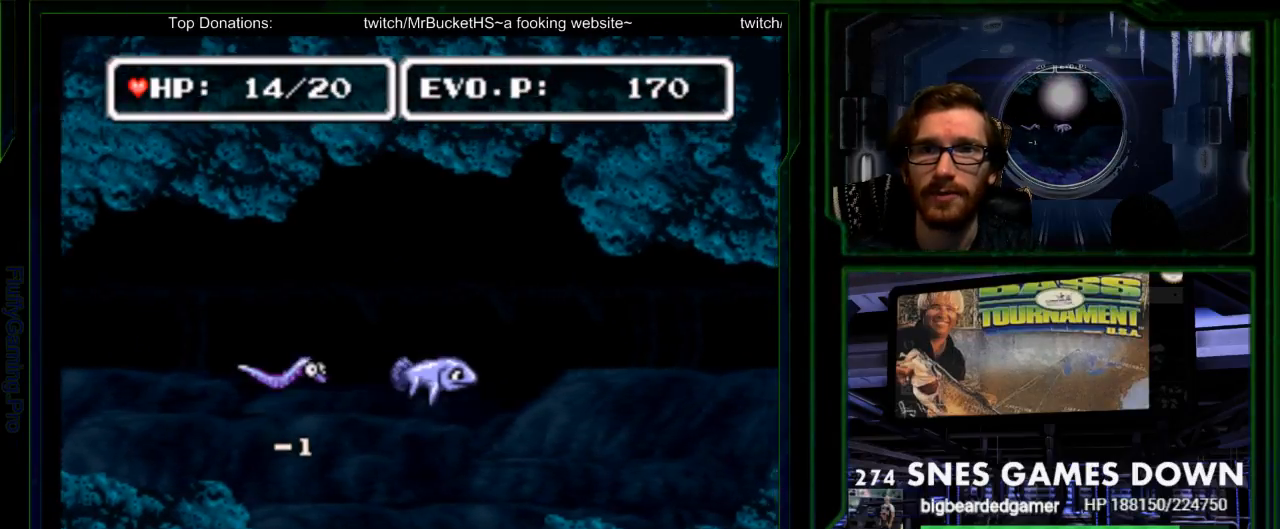
{"dt_ms": 500, "buttons": ["DPAD_LEFT"], "events": [[50, "SELECT", "up"], [217, "DPAD_RIGHT", "up"], [250, "DPAD_LEFT", "down"]]}
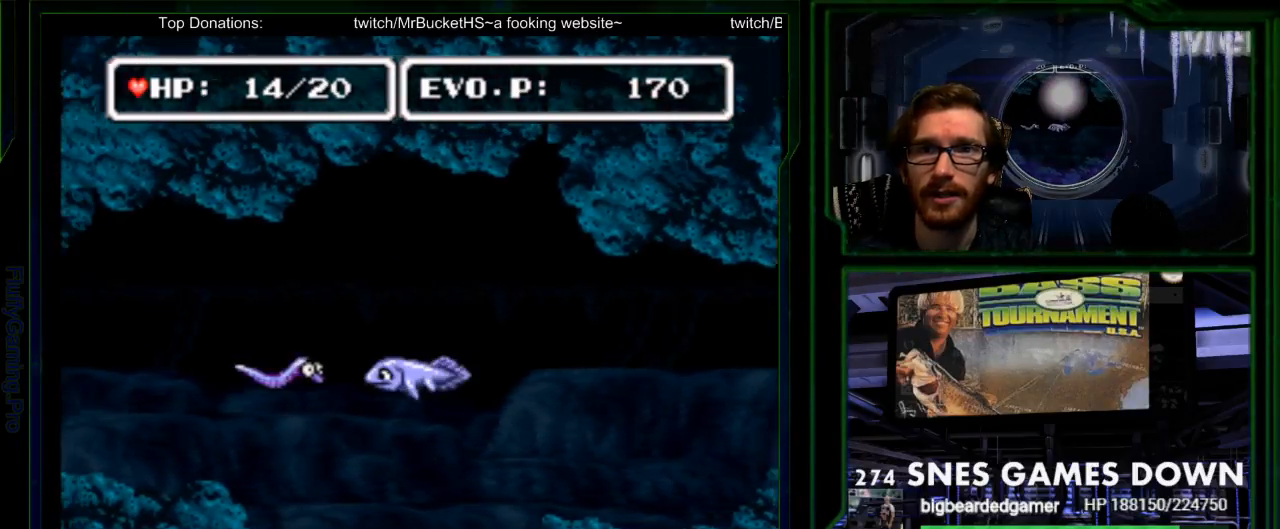
{"dt_ms": 500, "buttons": [], "events": [[17, "Y", "down"], [183, "Y", "up"], [250, "Y", "down"], [283, "DPAD_LEFT", "up"], [417, "Y", "up"]]}
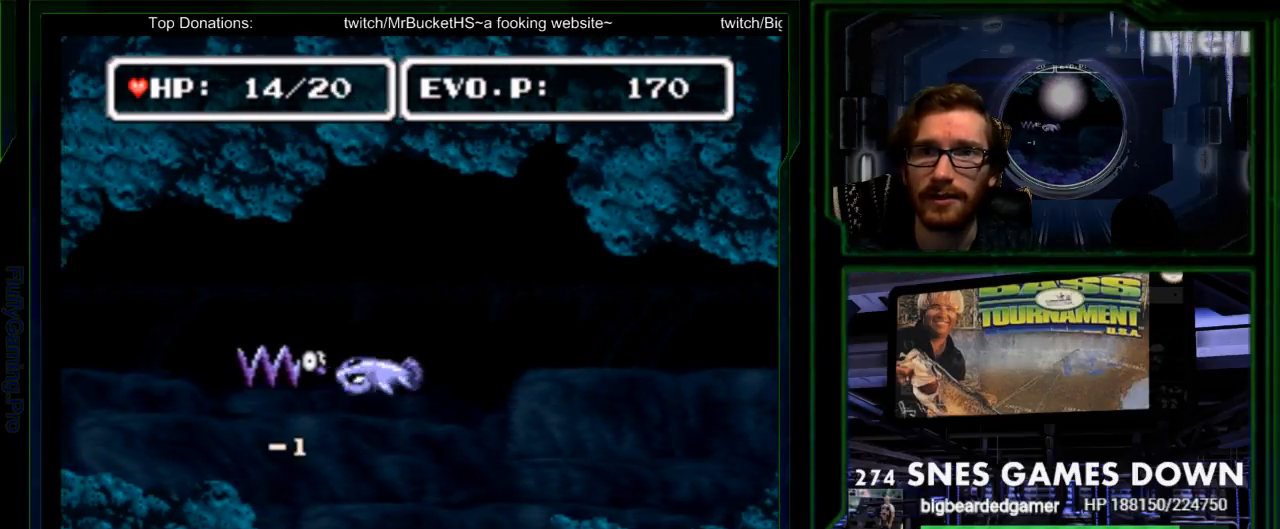
{"dt_ms": 500, "buttons": ["DPAD_LEFT"], "events": [[17, "DPAD_RIGHT", "down"], [333, "DPAD_RIGHT", "up"], [367, "DPAD_LEFT", "down"]]}
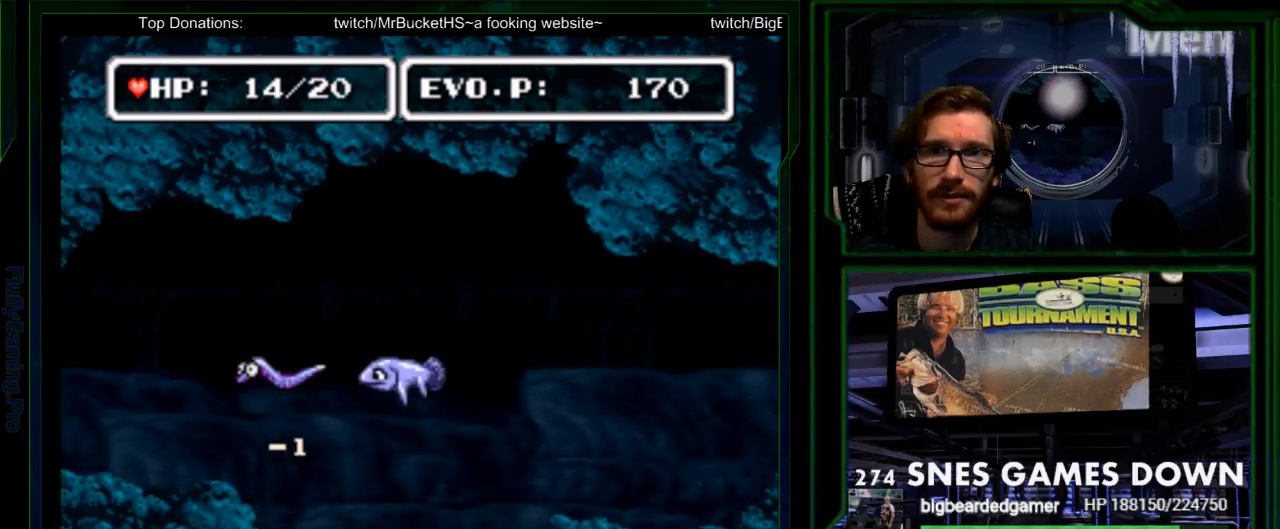
{"dt_ms": 500, "buttons": [], "events": [[33, "Y", "down"], [117, "DPAD_LEFT", "up"], [150, "Y", "up"], [217, "Y", "down"], [317, "Y", "up"]]}
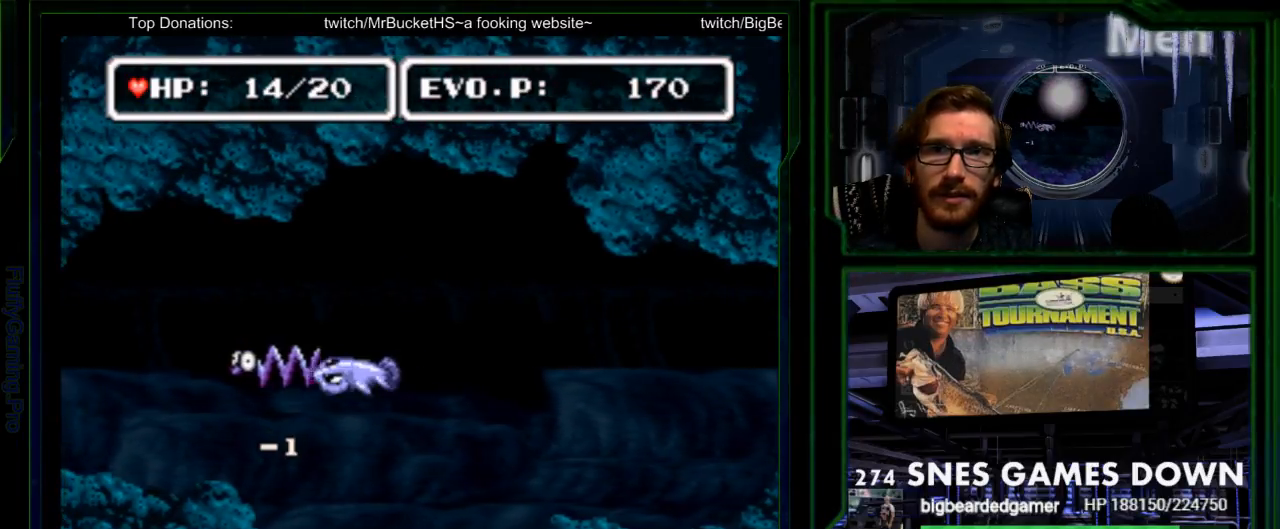
{"dt_ms": 500, "buttons": ["Y", "DPAD_LEFT"], "events": [[133, "DPAD_RIGHT", "down"], [233, "DPAD_RIGHT", "up"], [400, "DPAD_LEFT", "down"], [483, "Y", "down"]]}
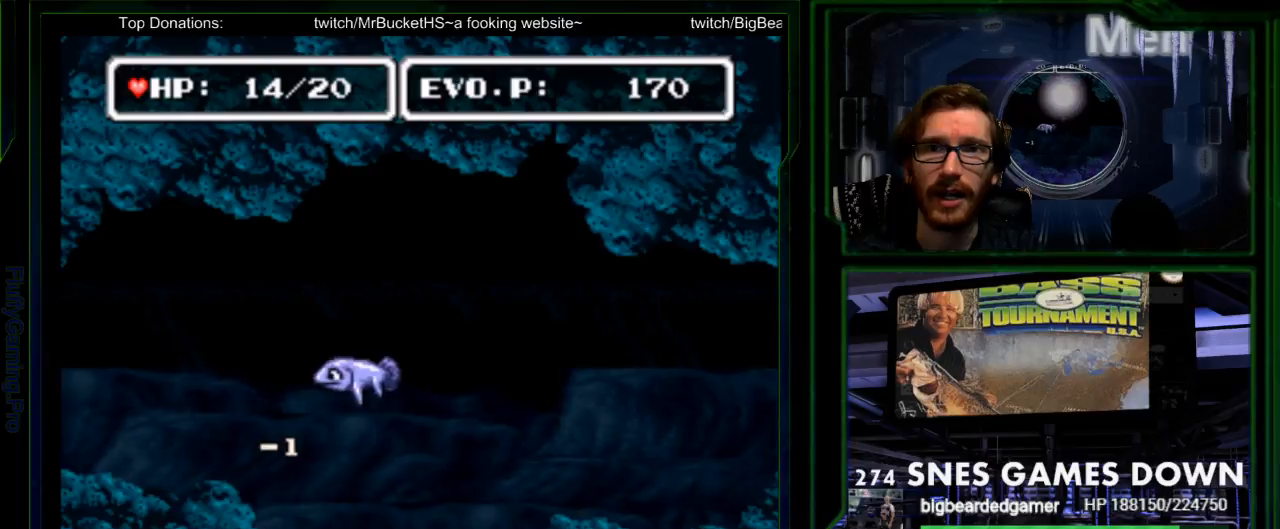
{"dt_ms": 500, "buttons": [], "events": [[17, "DPAD_LEFT", "up"], [417, "Y", "up"]]}
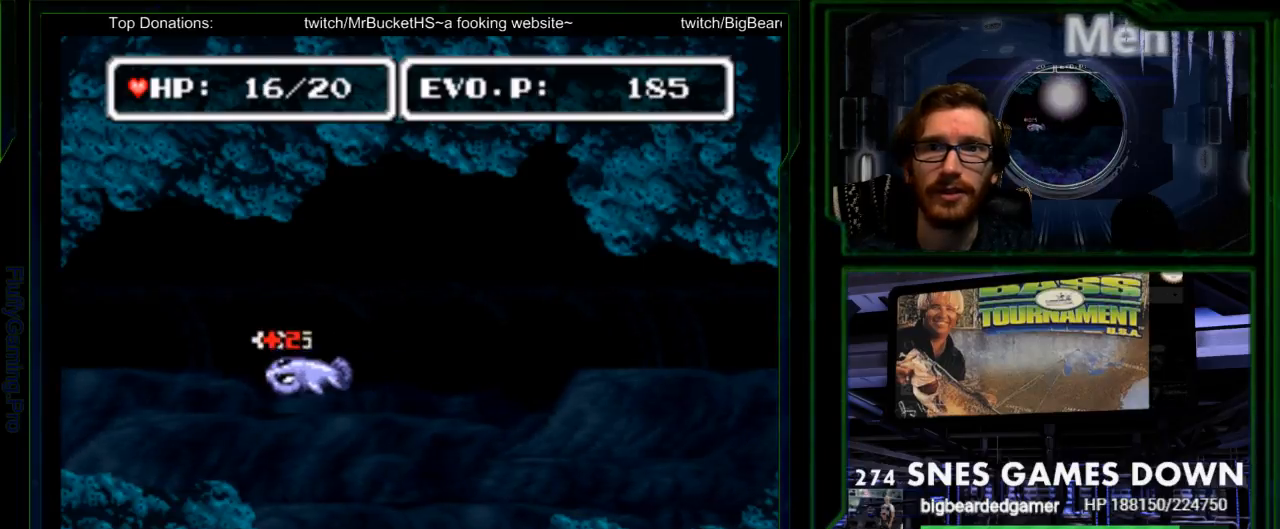
{"dt_ms": 500, "buttons": [], "events": [[133, "Y", "down"], [200, "Y", "up"], [400, "DPAD_LEFT", "down"], [500, "DPAD_LEFT", "up"]]}
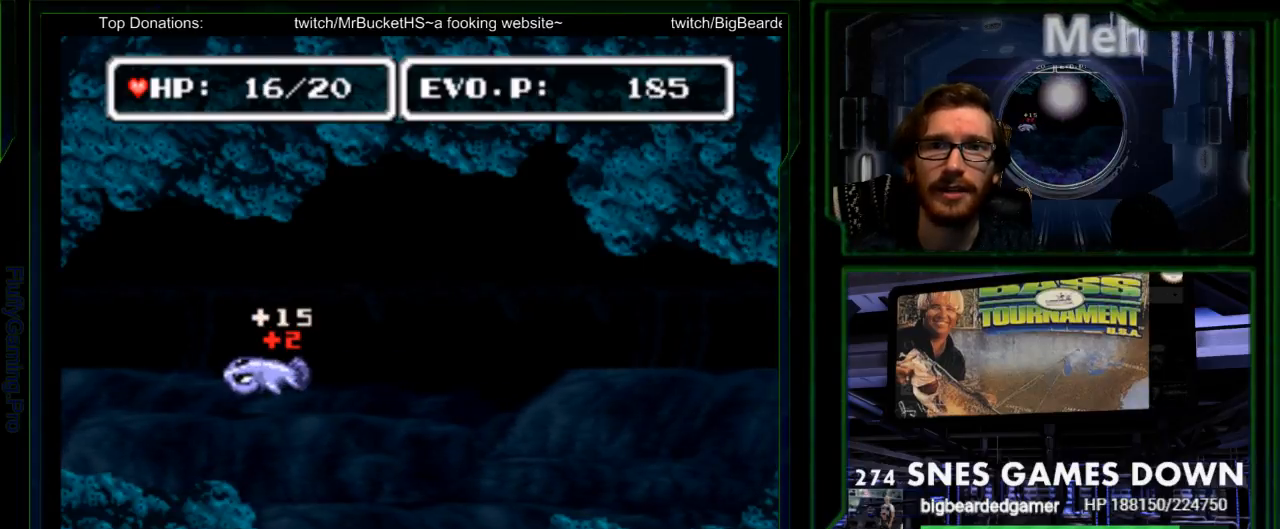
{"dt_ms": 500, "buttons": ["DPAD_RIGHT"], "events": [[67, "DPAD_DOWN", "down"], [150, "DPAD_RIGHT", "down"], [200, "DPAD_DOWN", "up"]]}
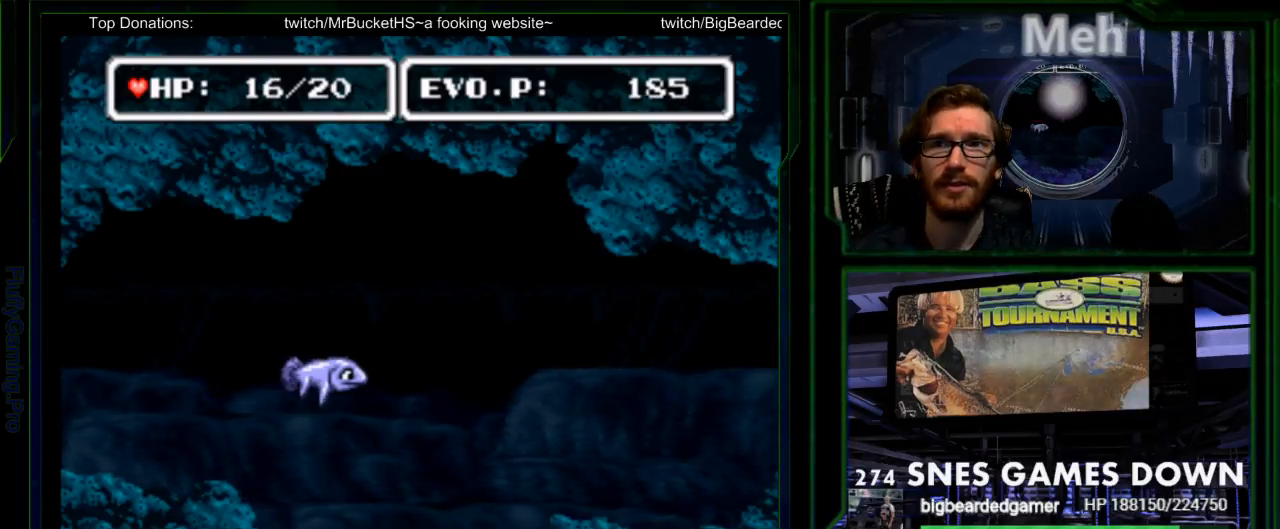
{"dt_ms": 500, "buttons": ["DPAD_RIGHT"], "events": [[100, "SELECT", "down"], [267, "SELECT", "up"]]}
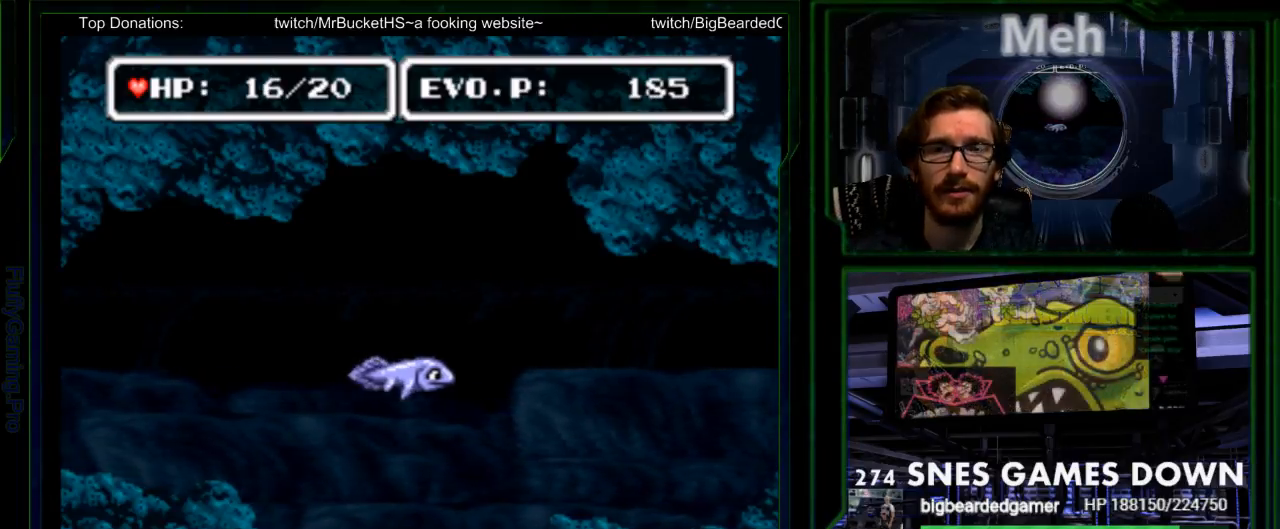
{"dt_ms": 500, "buttons": ["DPAD_RIGHT"], "events": [[83, "DPAD_DOWN", "down"], [333, "DPAD_DOWN", "up"], [367, "Y", "down"], [417, "Y", "up"]]}
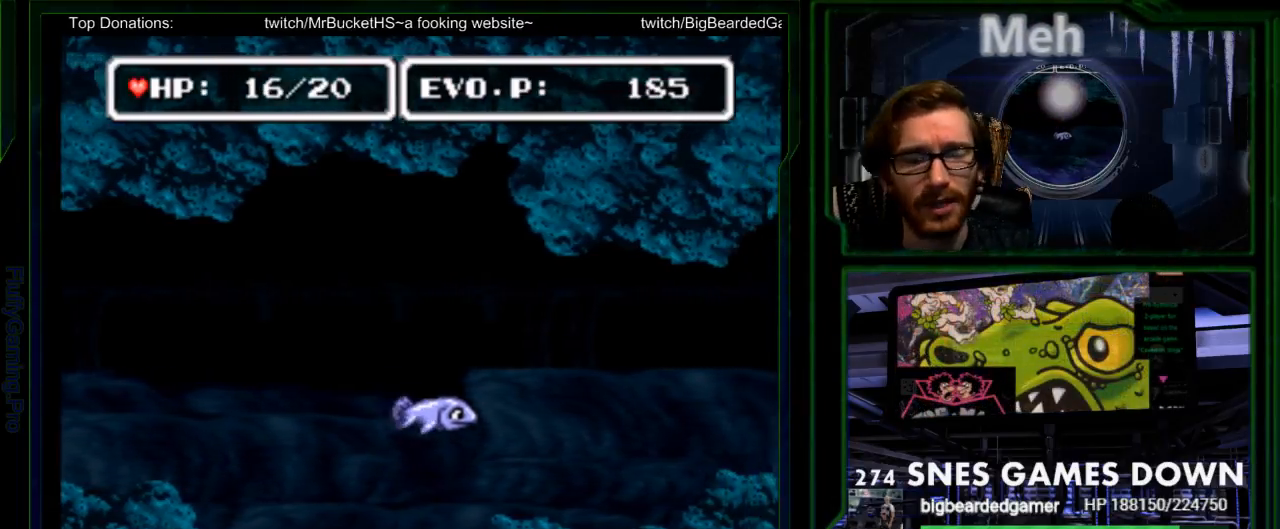
{"dt_ms": 500, "buttons": ["DPAD_RIGHT"], "events": []}
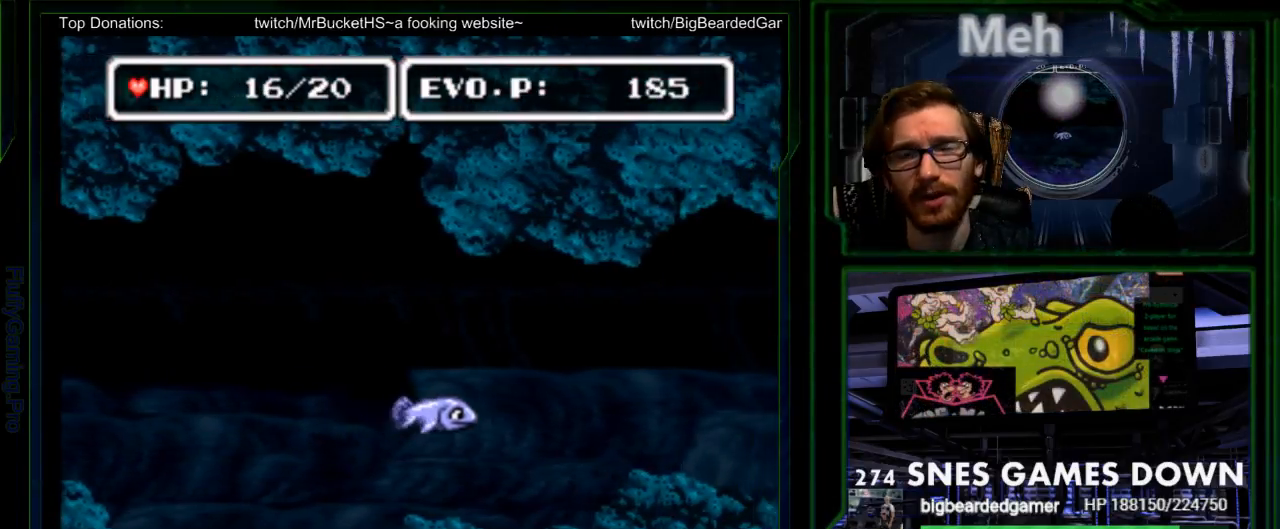
{"dt_ms": 500, "buttons": ["A", "DPAD_RIGHT"], "events": [[450, "A", "down"]]}
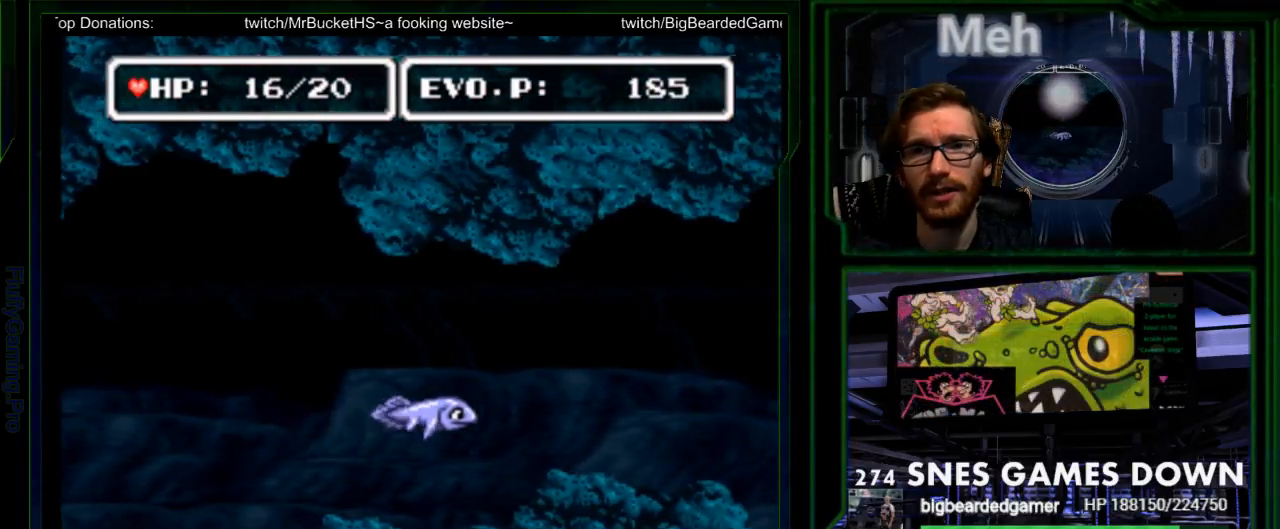
{"dt_ms": 500, "buttons": [], "events": [[367, "A", "up"], [400, "DPAD_RIGHT", "up"]]}